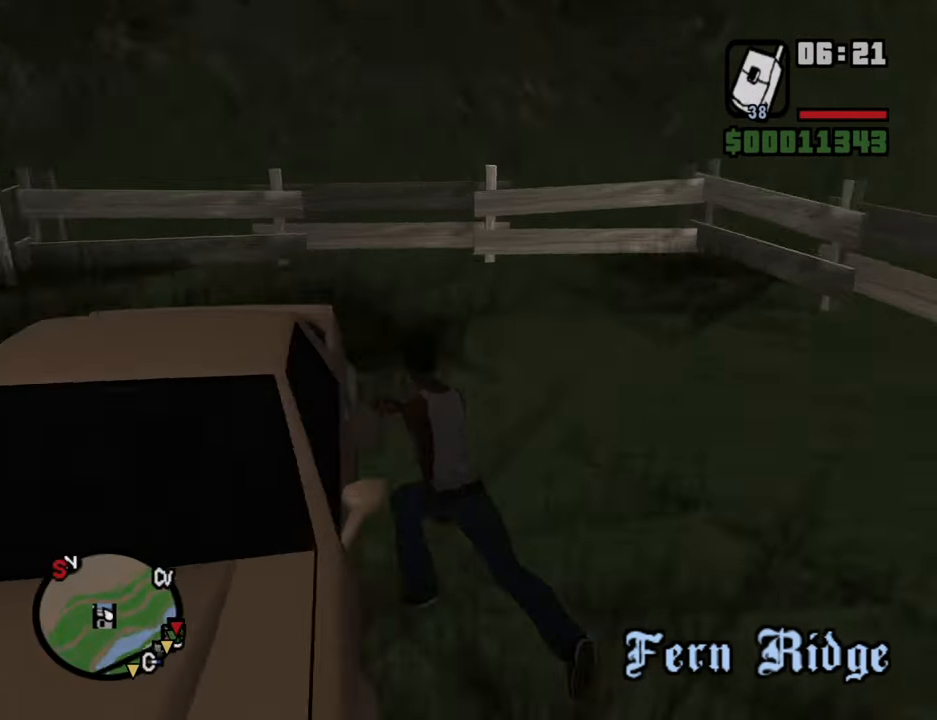
Gameplay with keyboard and mouse; each line is a JSON object with the keys and mouse buttons held at the frame after it. "events" lists presses ("down") and releases ("up") of "1", "2", "3", "4", "5", "6", "8", "a", "alt", "b", "c", "ctrl", "d", "down", "e", "escape", "f", "f1", "f2", "f3", "g", "h", "left", "n", "num2", "q", "r", "right", "s", "shift", "space", "t", "tab", "up", "v", "w", "x", "y", "z", "mouse_left", "mouse_wheel" and "mouse_right" between this image and that frame as [ms after this image, input, new state], when the widget could be followed in between. "mouse_left", "mouse_wheel", "mouse_right" = the "left", "wheel", "right" buttons of the "mouse" list. No other keys are recorded. "wheel" means that the mouse wheel is clicked or scrolled. Mouse movement is not recorded. Not read: other_keys.
{"keys": [], "mouse": [], "events": [[50, "f", "down"], [100, "a", "up"], [100, "space", "up"], [133, "w", "up"], [183, "f", "up"]]}
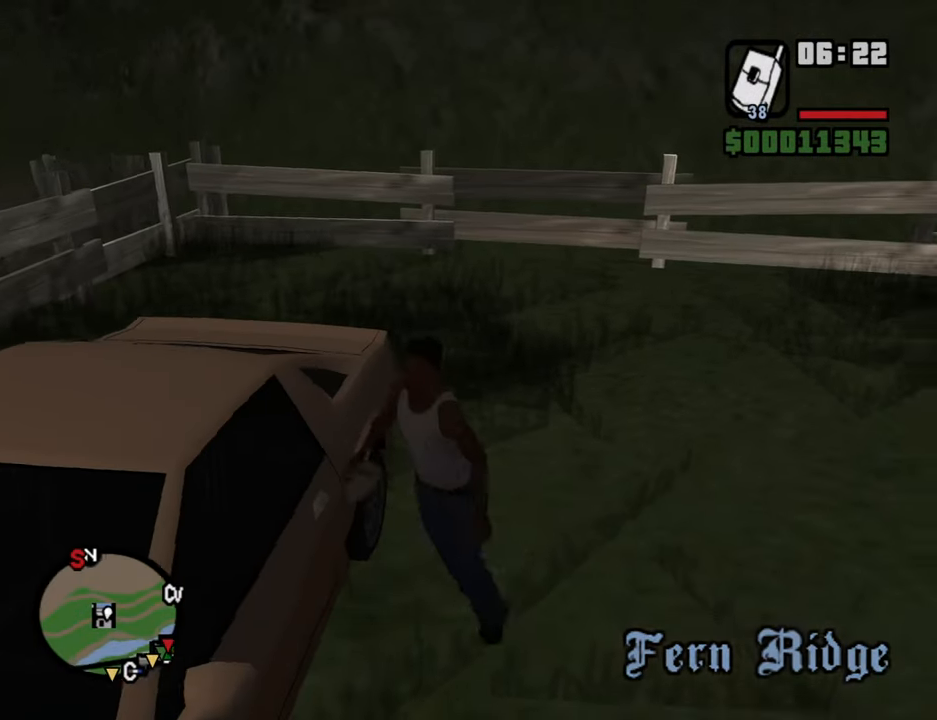
{"keys": [], "mouse": [], "events": []}
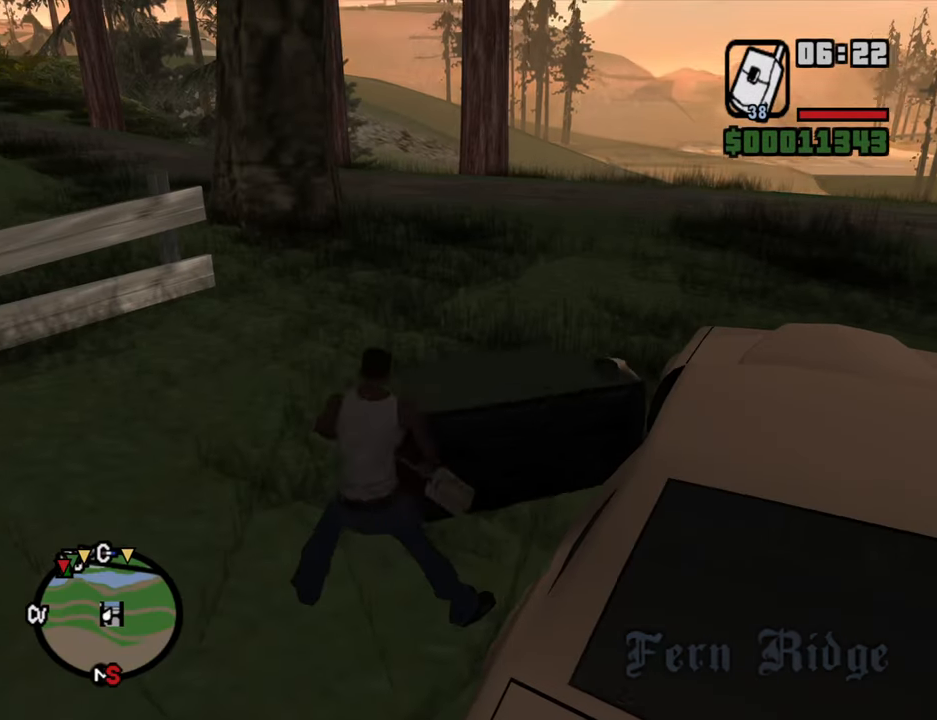
{"keys": [], "mouse": [], "events": []}
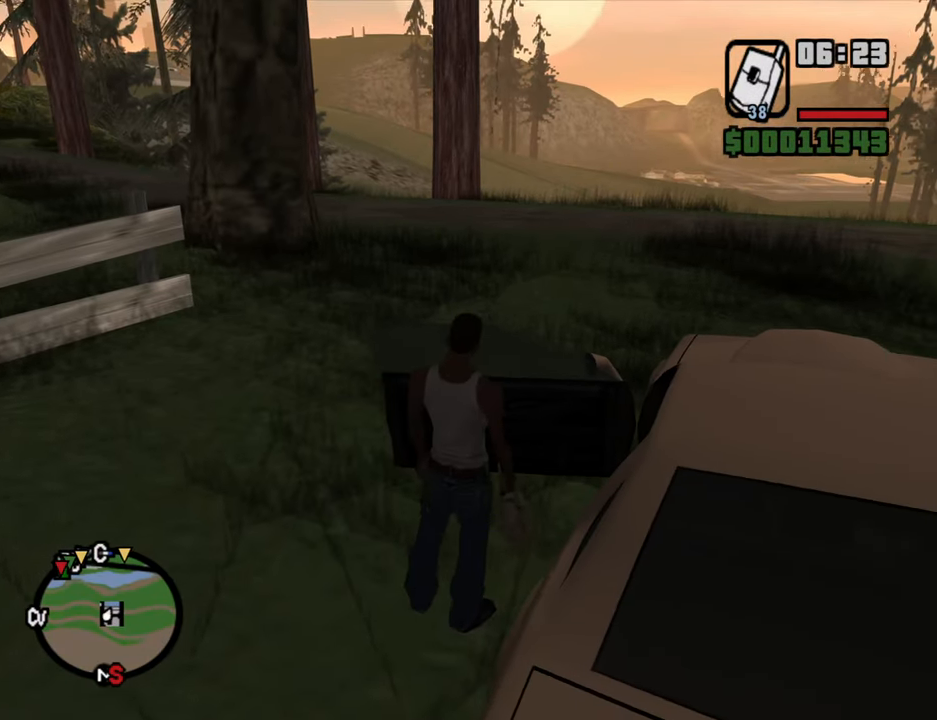
{"keys": ["a", "shift", "w"], "mouse": [], "events": [[366, "w", "down"], [416, "a", "down"], [416, "shift", "down"]]}
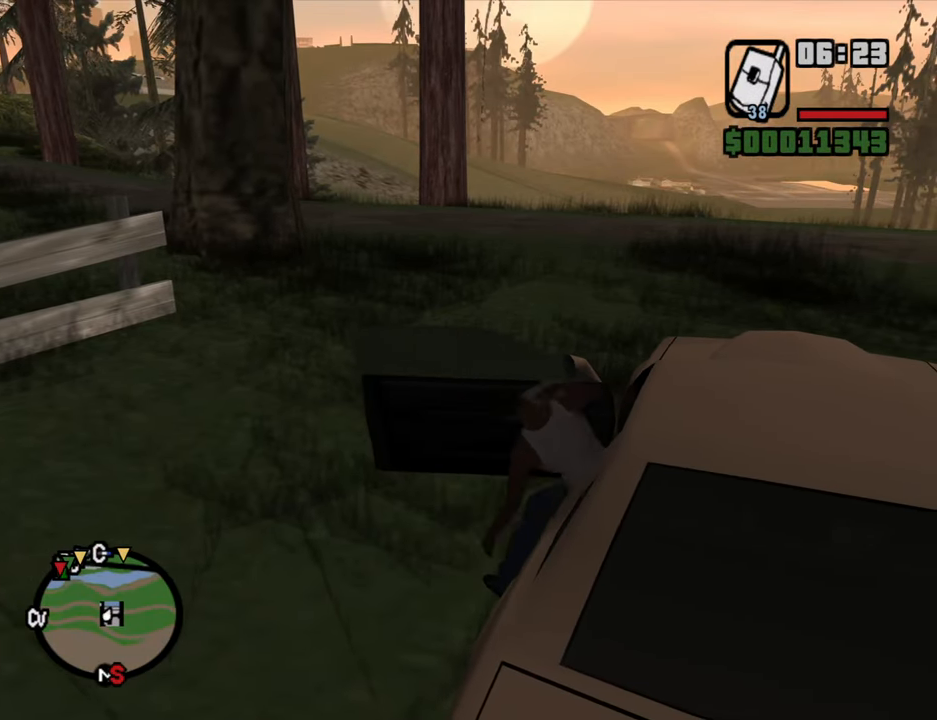
{"keys": ["a", "shift", "w"], "mouse": [], "events": []}
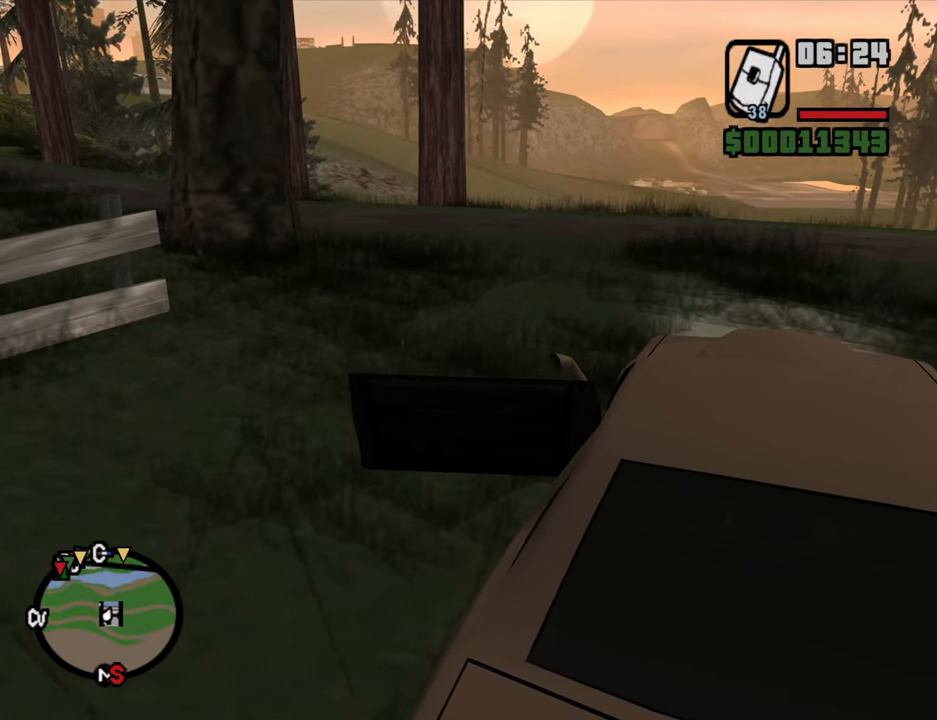
{"keys": ["a", "w"], "mouse": [], "events": [[366, "shift", "up"]]}
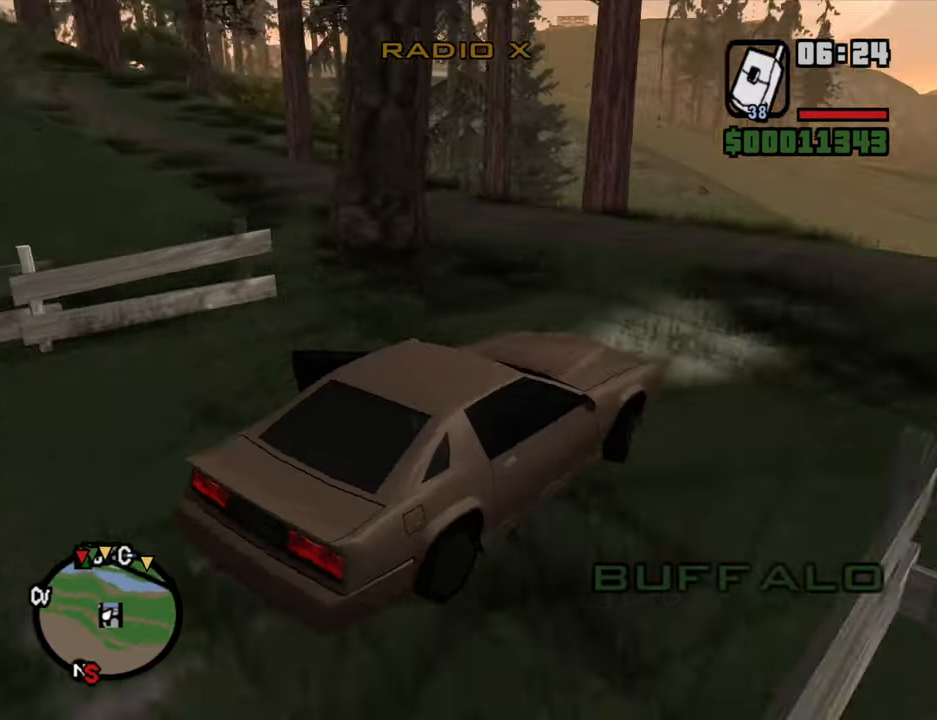
{"keys": ["a", "w"], "mouse": [], "events": [[150, "a", "up"], [333, "a", "down"]]}
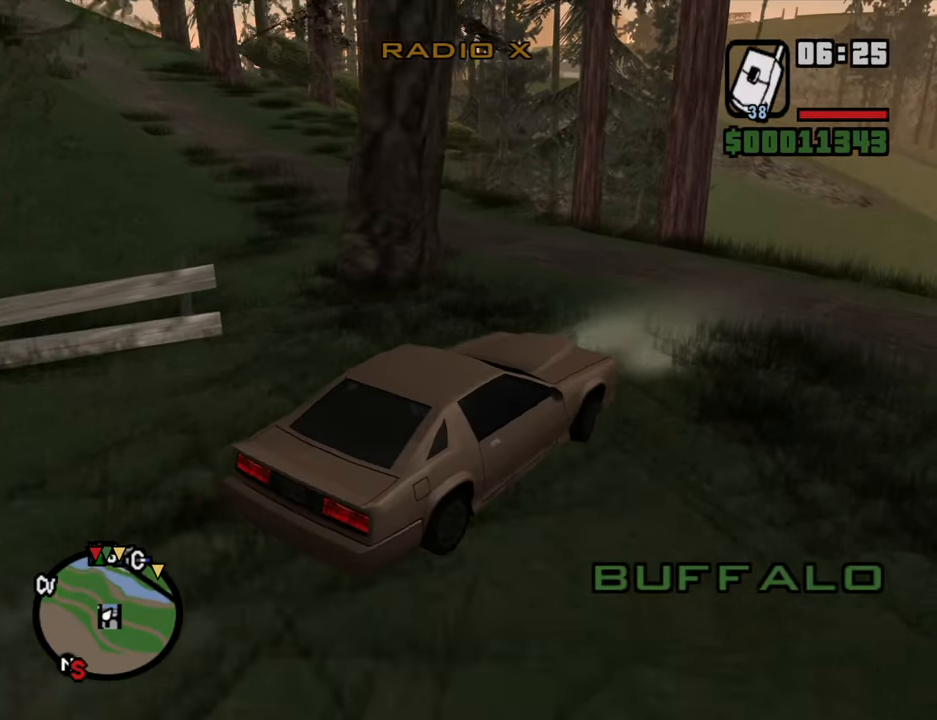
{"keys": ["a", "w"], "mouse": [], "events": [[200, "a", "up"], [350, "a", "down"]]}
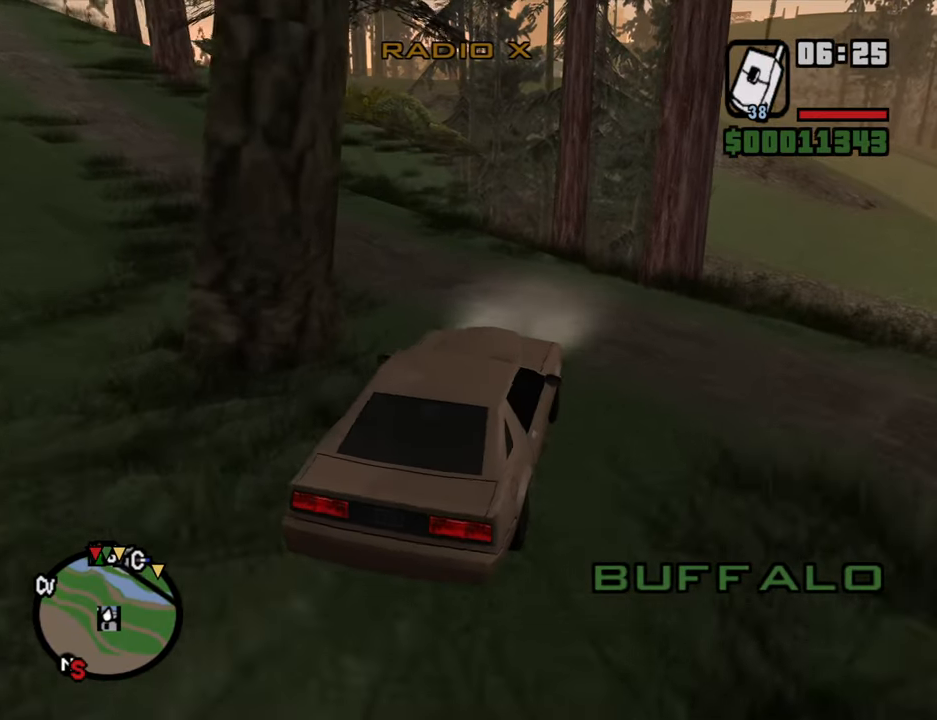
{"keys": ["a", "w"], "mouse": [], "events": [[83, "a", "up"], [167, "a", "down"]]}
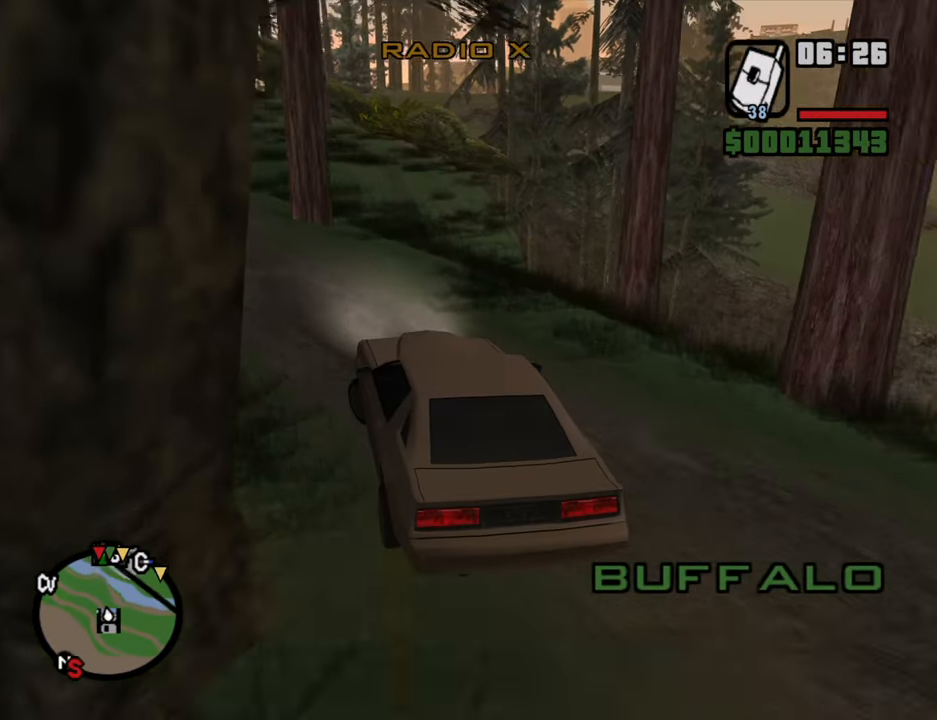
{"keys": ["w"], "mouse": [], "events": [[100, "a", "up"]]}
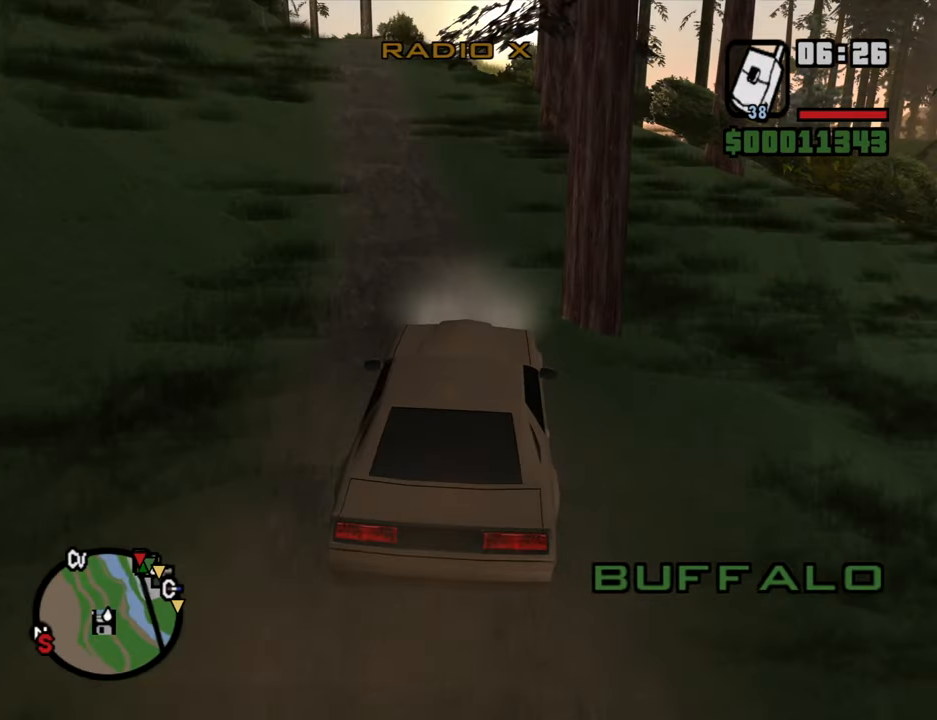
{"keys": ["w"], "mouse": [], "events": [[117, "a", "down"], [350, "a", "up"]]}
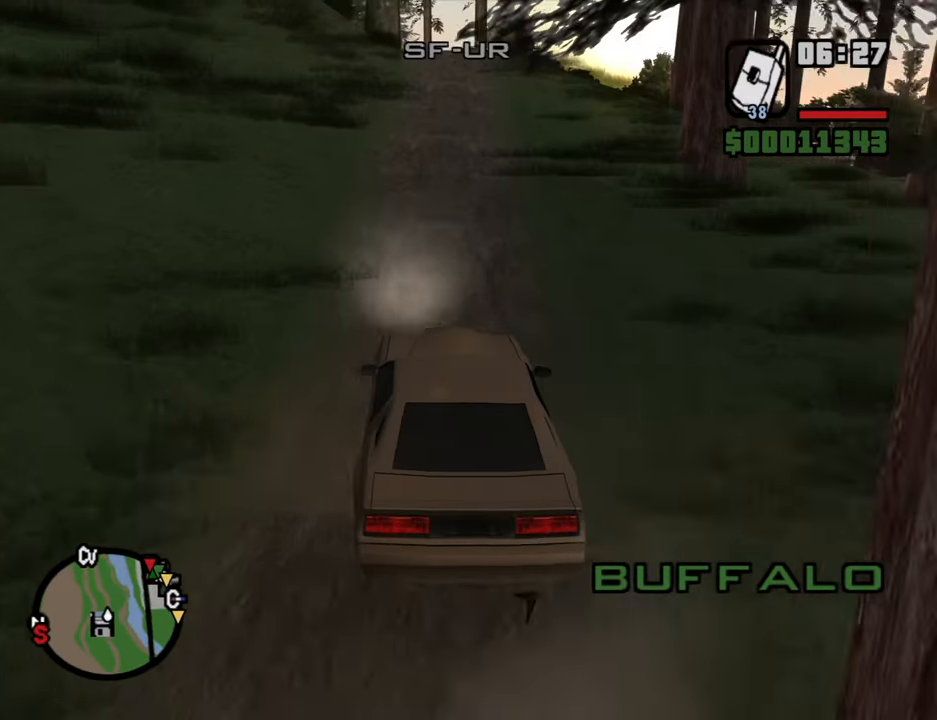
{"keys": ["w"], "mouse": [], "events": [[267, "d", "down"], [317, "d", "up"]]}
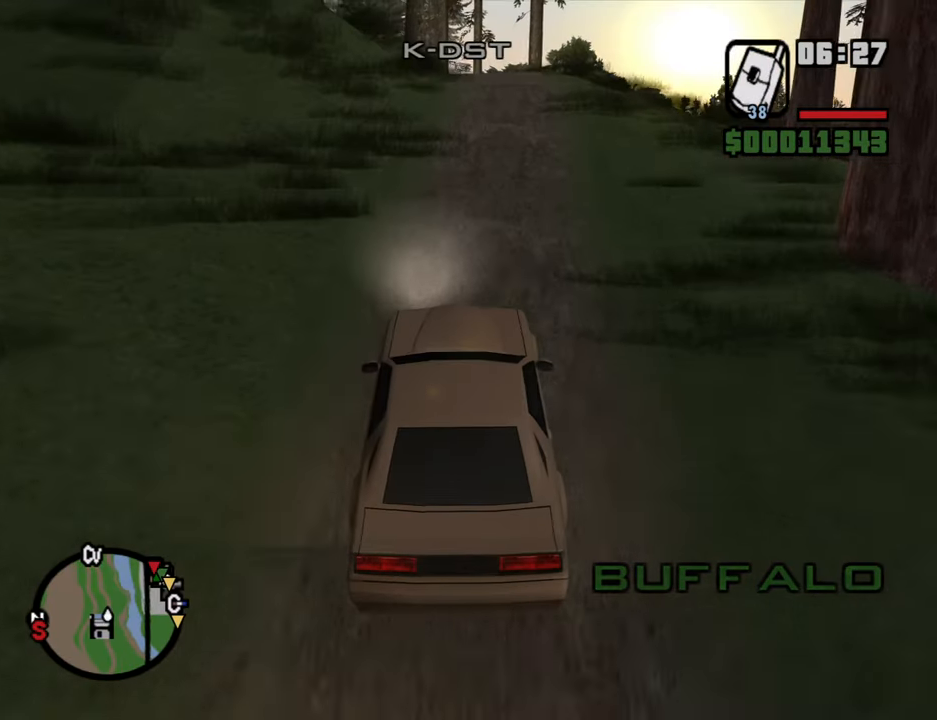
{"keys": ["w"], "mouse": [], "events": []}
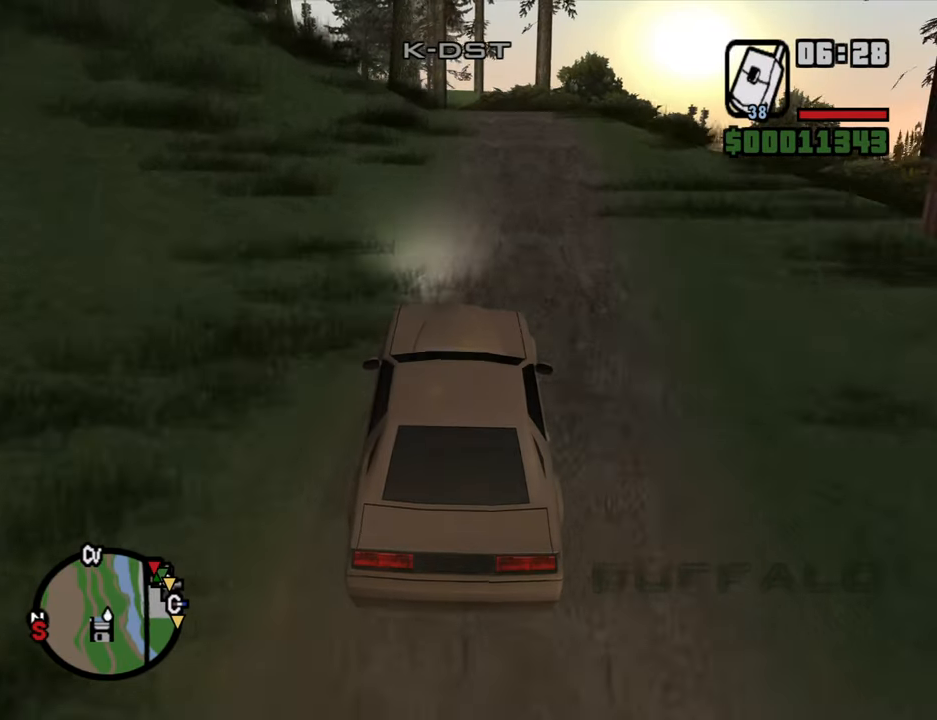
{"keys": ["w"], "mouse": [], "events": [[150, "d", "down"], [200, "d", "up"]]}
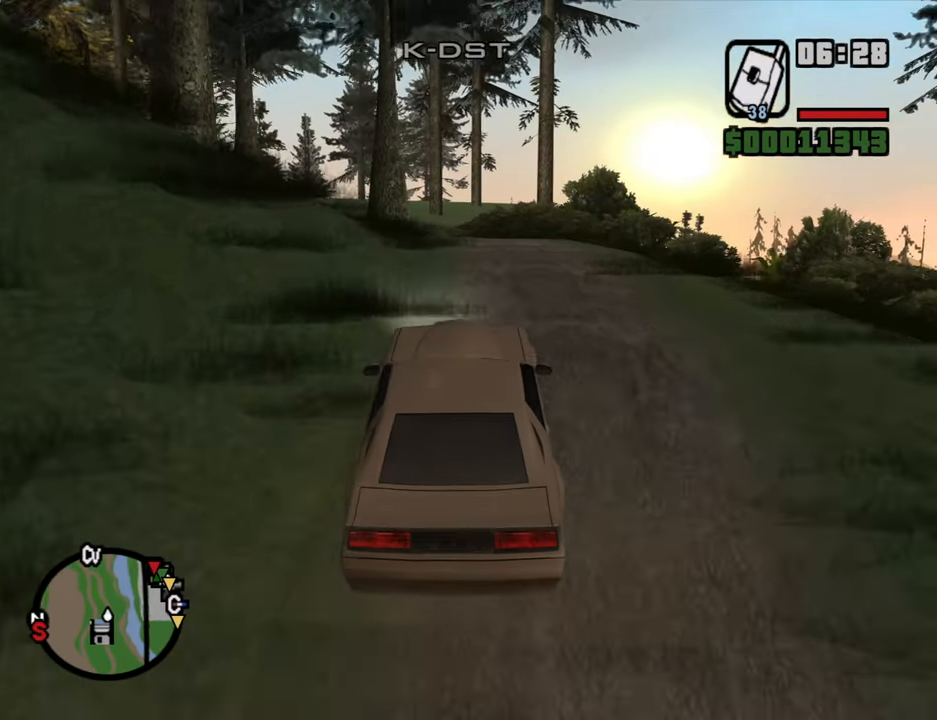
{"keys": ["w"], "mouse": [], "events": []}
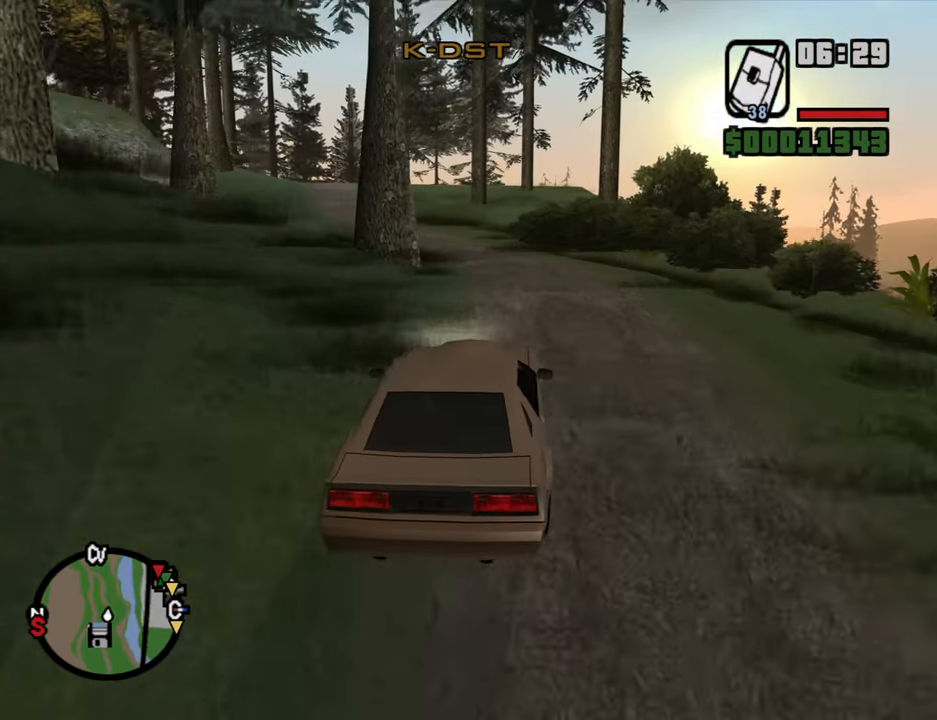
{"keys": ["a", "w"], "mouse": [], "events": [[333, "a", "down"]]}
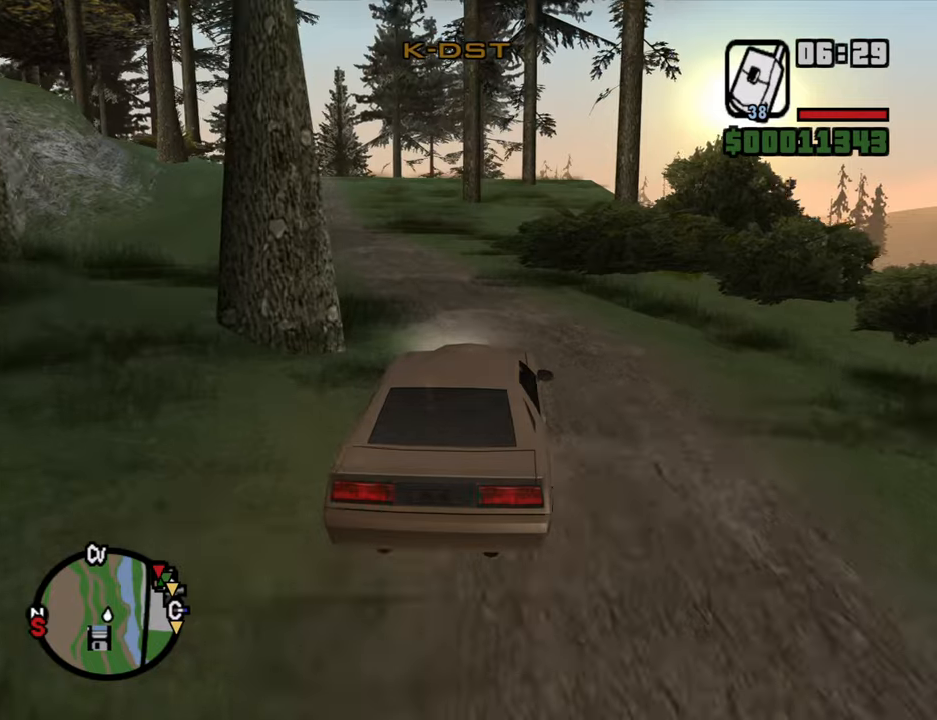
{"keys": ["w"], "mouse": [], "events": [[117, "a", "up"], [300, "a", "down"], [434, "a", "up"]]}
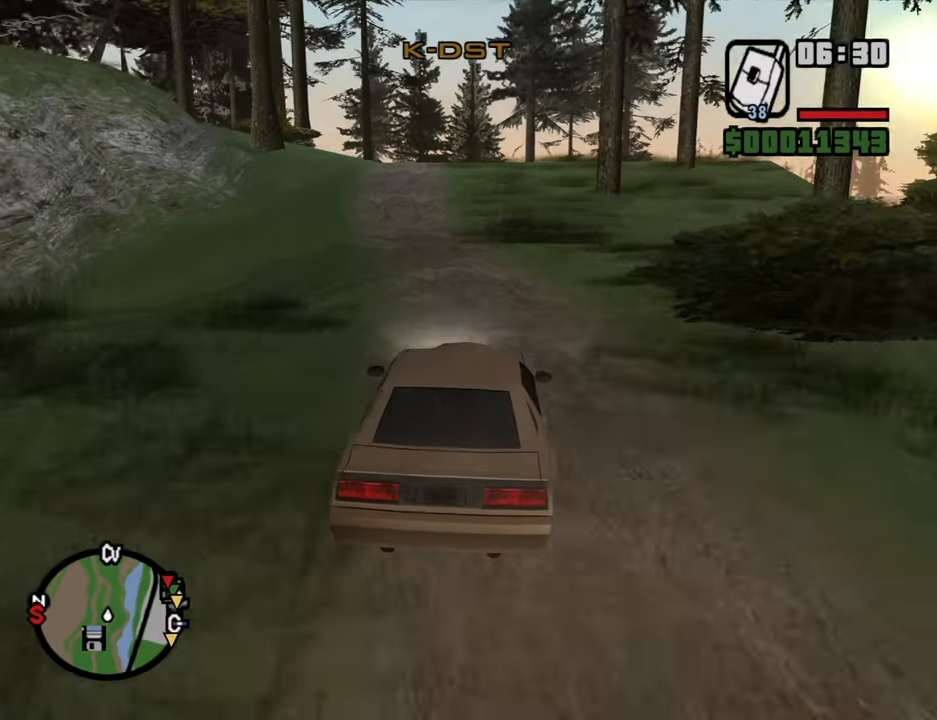
{"keys": ["w"], "mouse": [], "events": [[317, "a", "down"], [400, "a", "up"]]}
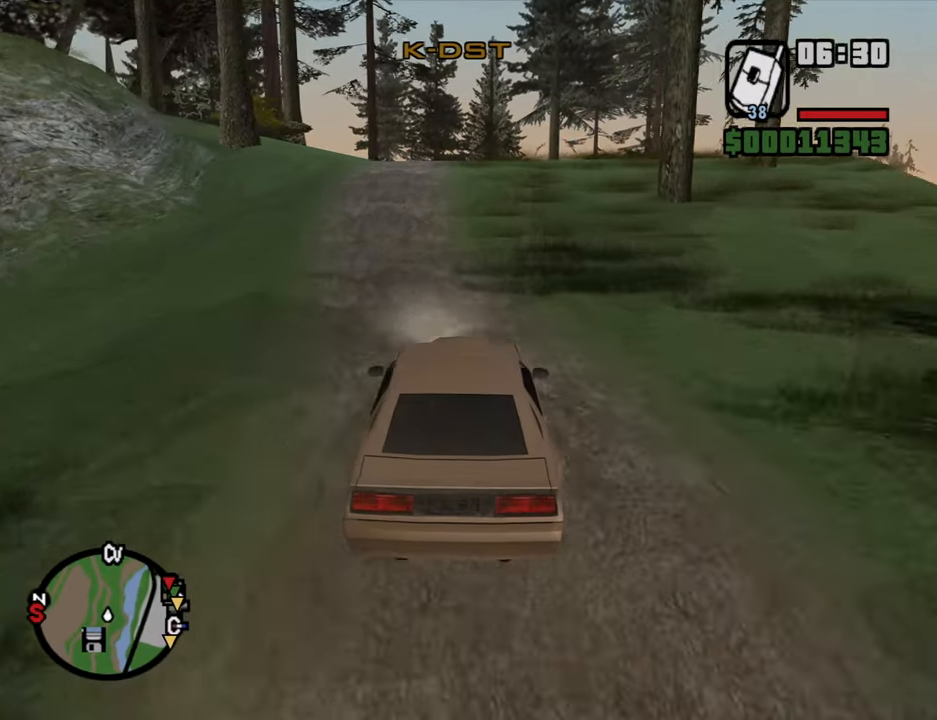
{"keys": ["w"], "mouse": [], "events": []}
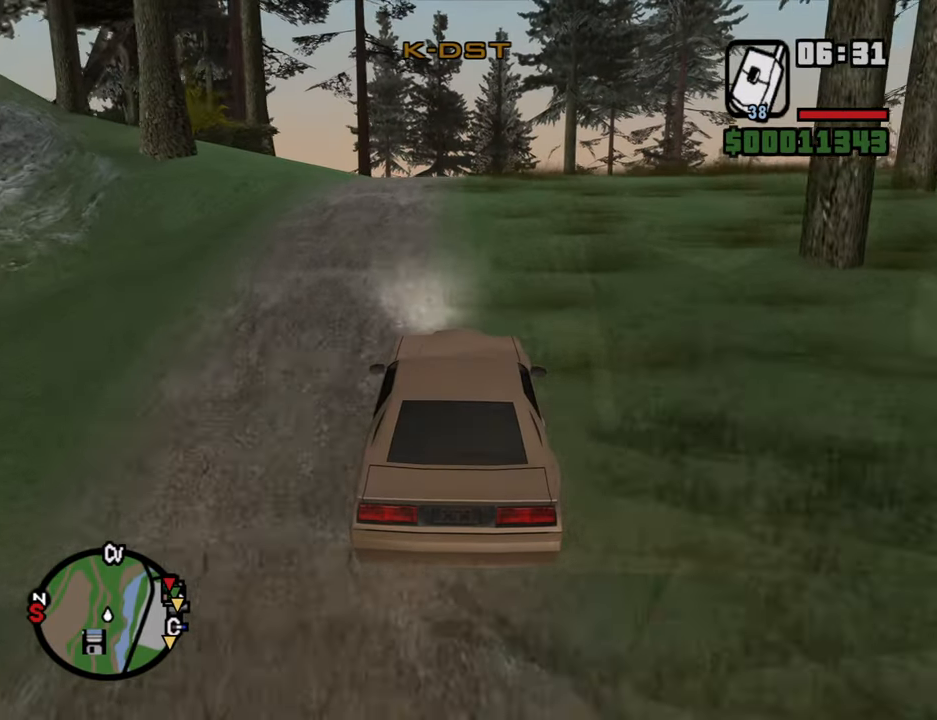
{"keys": ["w"], "mouse": [], "events": []}
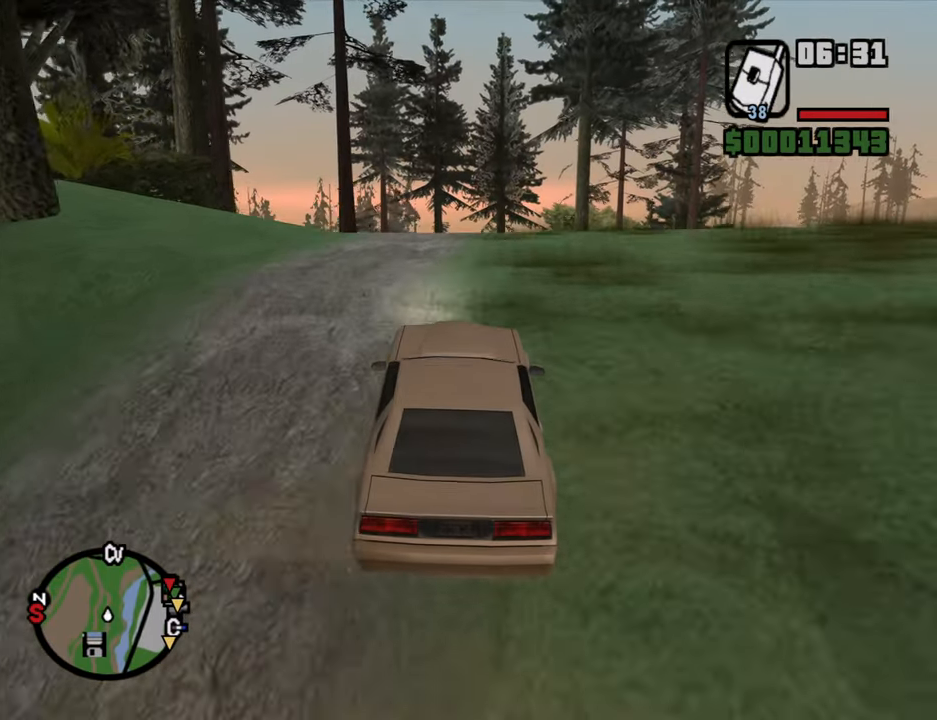
{"keys": ["w"], "mouse": [], "events": []}
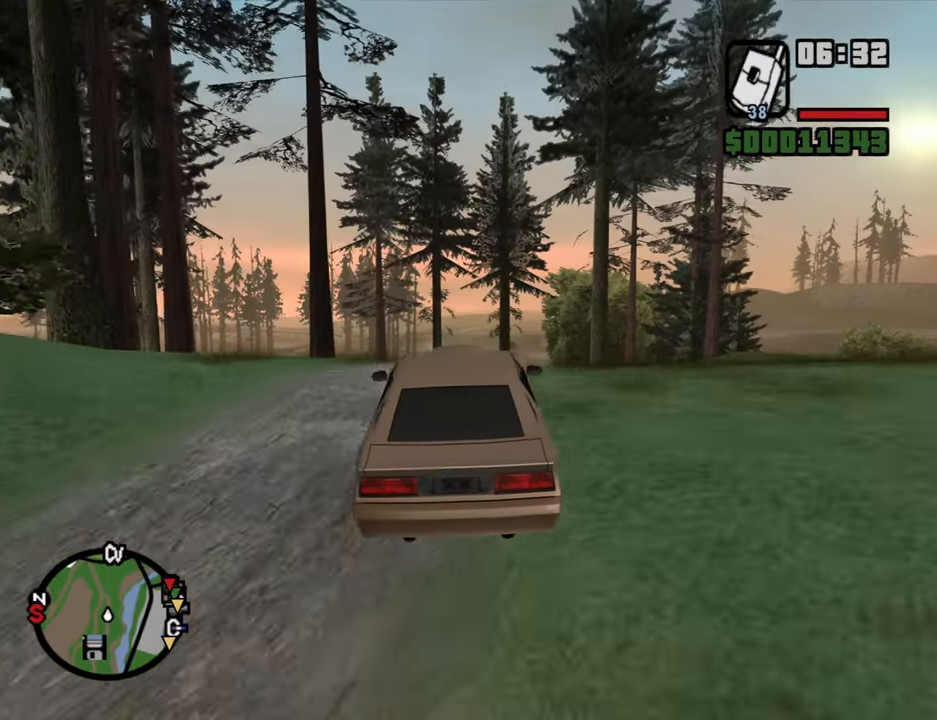
{"keys": ["w"], "mouse": [], "events": []}
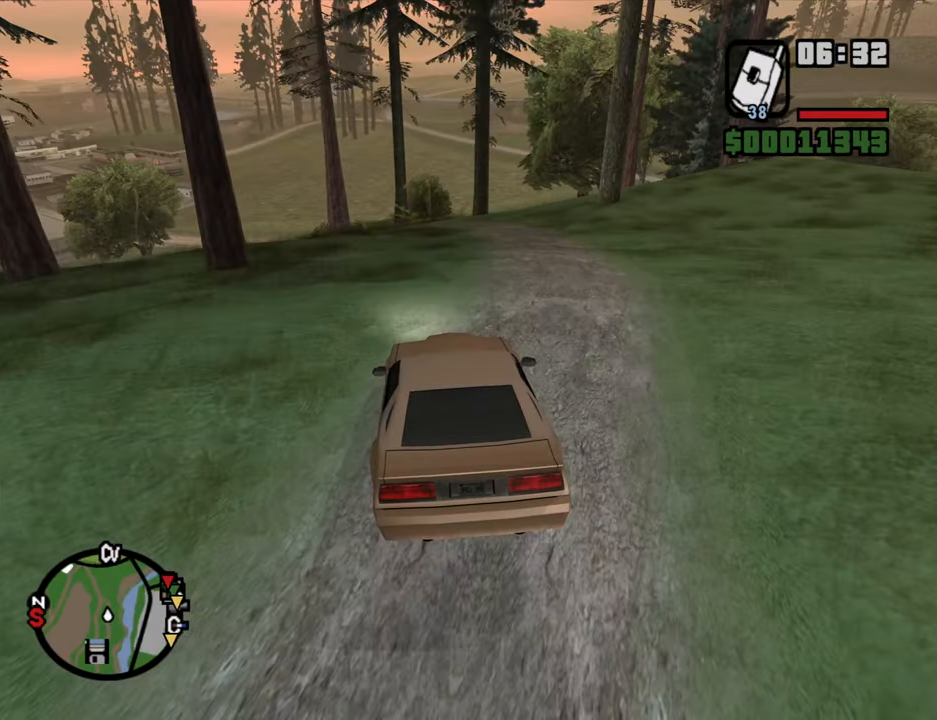
{"keys": ["w"], "mouse": [], "events": []}
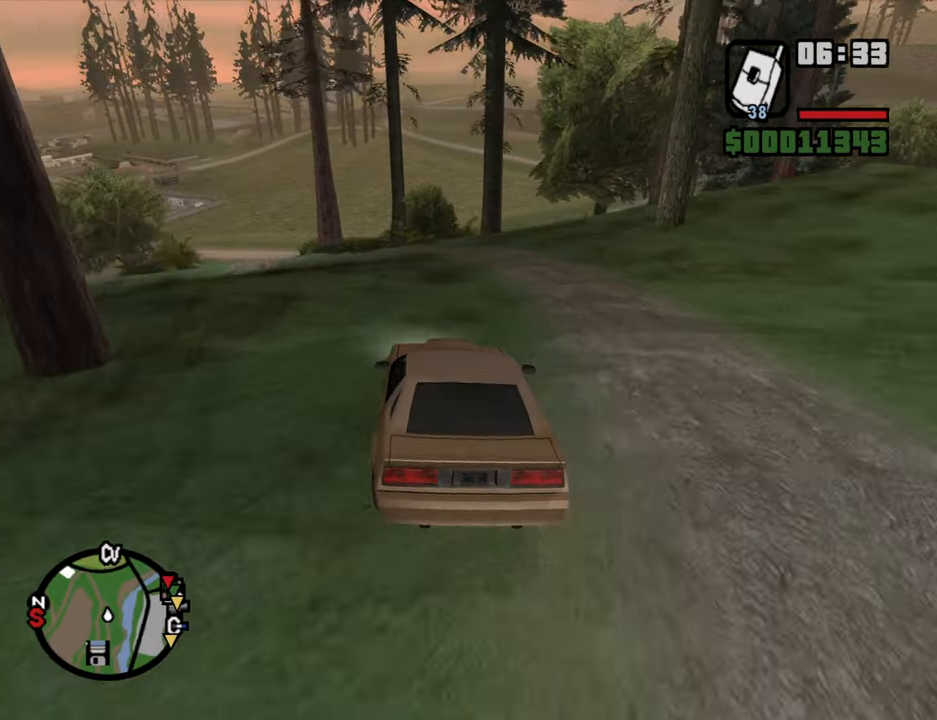
{"keys": ["w"], "mouse": [], "events": [[367, "d", "down"], [400, "d", "up"]]}
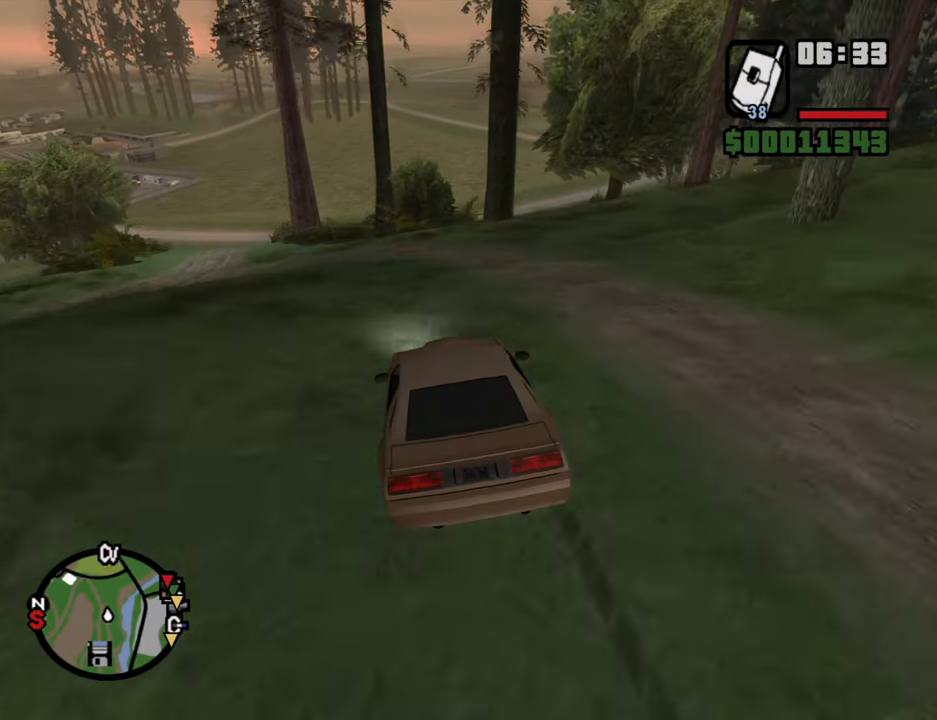
{"keys": ["w"], "mouse": [], "events": [[284, "d", "down"], [384, "d", "up"]]}
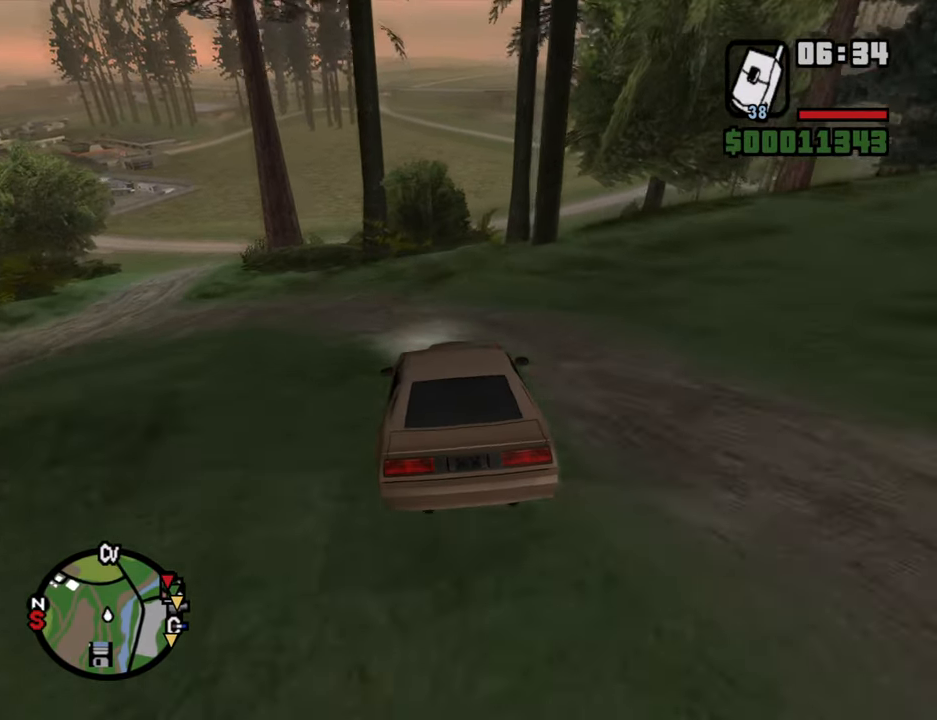
{"keys": ["w"], "mouse": [], "events": [[100, "d", "down"], [150, "d", "up"]]}
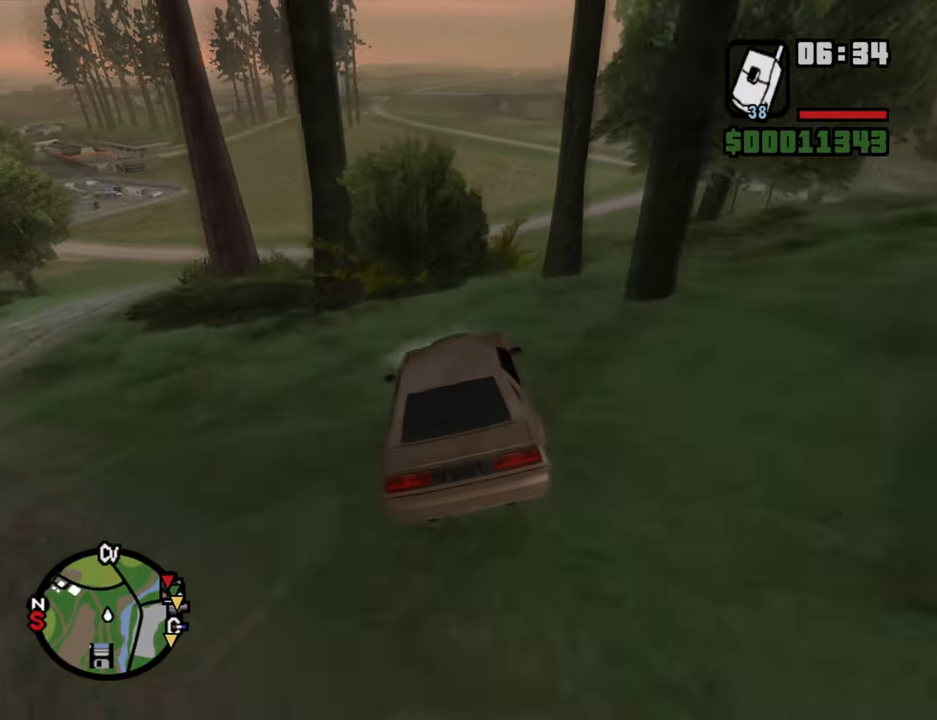
{"keys": ["w"], "mouse": [], "events": [[450, "d", "down"], [500, "d", "up"]]}
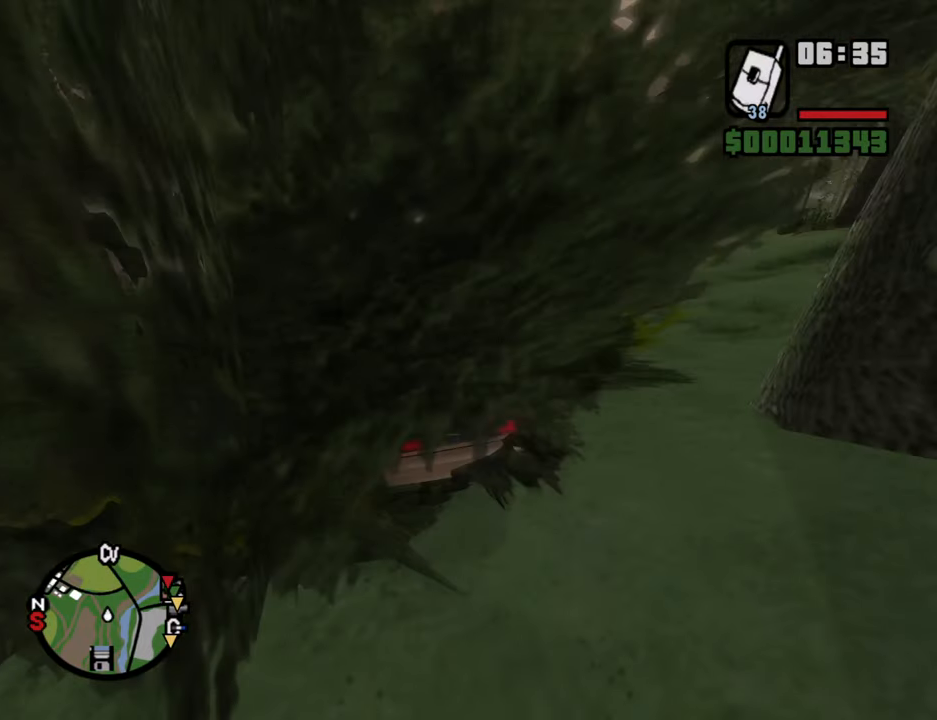
{"keys": ["w"], "mouse": [], "events": [[283, "d", "down"], [366, "d", "up"]]}